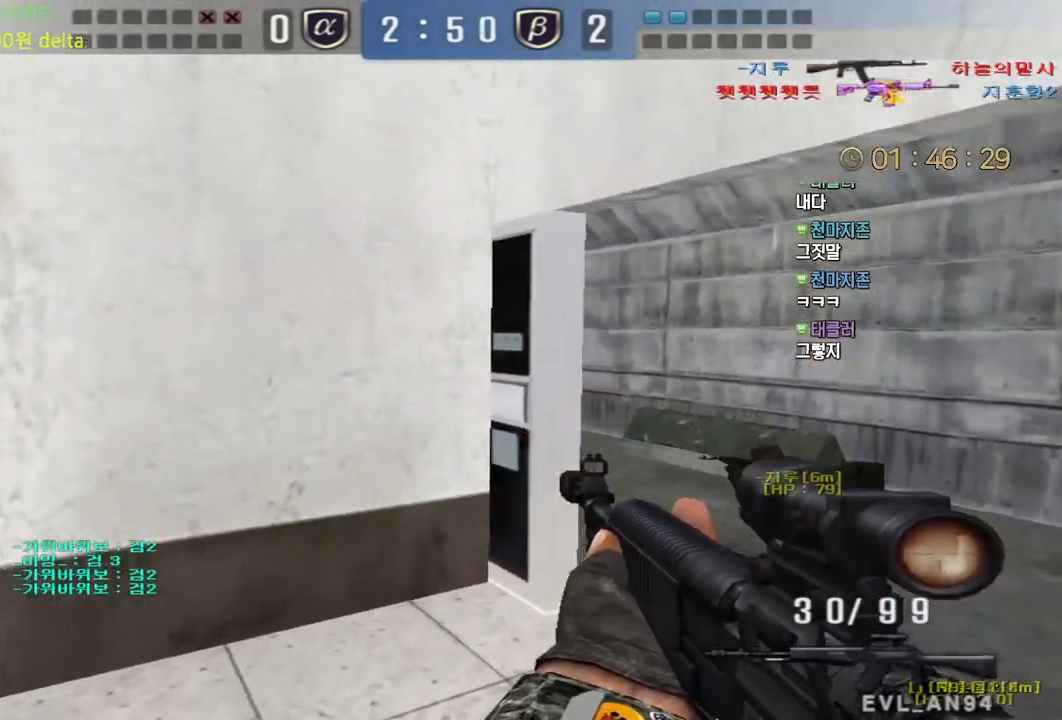
Gameplay with keyboard and mouse; each line is a JSON object with the keys and mouse buttons held at the frame after it. "events" lists presses ("down") and releases ("up") of "a", "ctrl", "d", "e", "f", "q", "r", "s", "shift", "space", "tab", "w", "mouse_left", "mouse_wheel", "mouse_right", "mouse_mb4" and "mouse_mb5" between this image and that frame as [ms after this image, input, new state], when the widget could be followed in between. "mouse_left", "mouse_wheel", "mouse_right", "mouse_mb4", "mouse_mb5" = the "left", "wheel", "right", "mb4", "mb5" buttons of the "mouse" list. No other keys are recorded. "wheel" means that the mouse wheel is clicked or scrolled. Mouse movement is not recorded.
{"keys": [], "mouse": [], "events": [[17, "d", "down"], [33, "w", "down"], [333, "ctrl", "down"], [367, "ctrl", "up"], [367, "d", "up"], [367, "space", "down"], [367, "w", "up"], [400, "space", "up"]]}
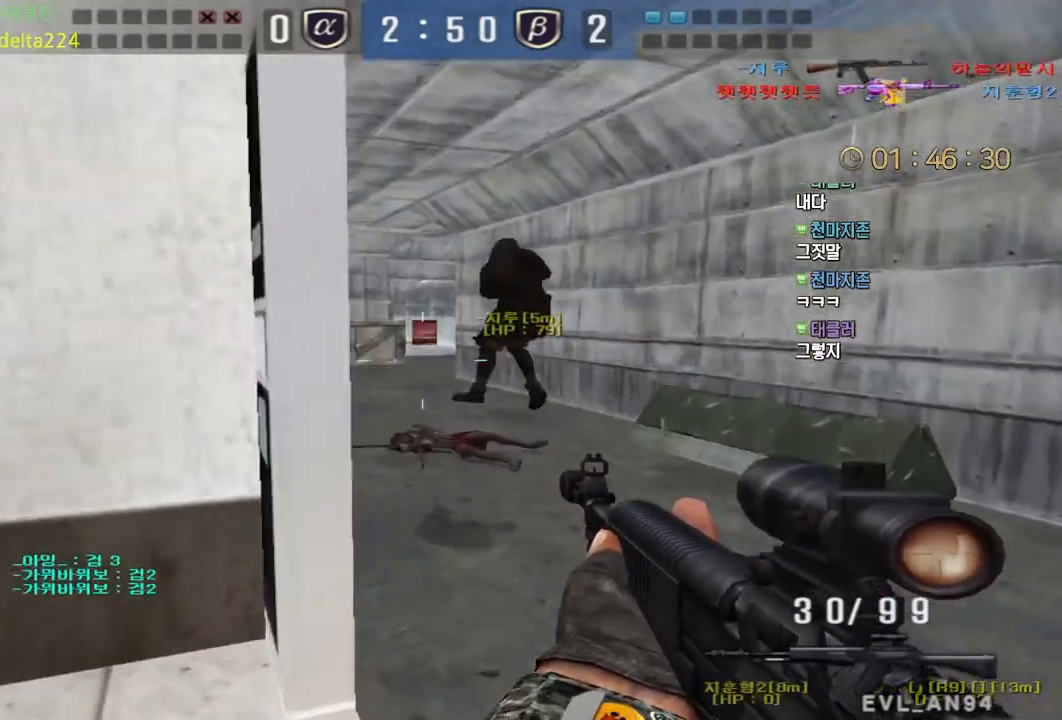
{"keys": ["a", "w"], "mouse": [], "events": [[400, "w", "down"], [417, "a", "down"]]}
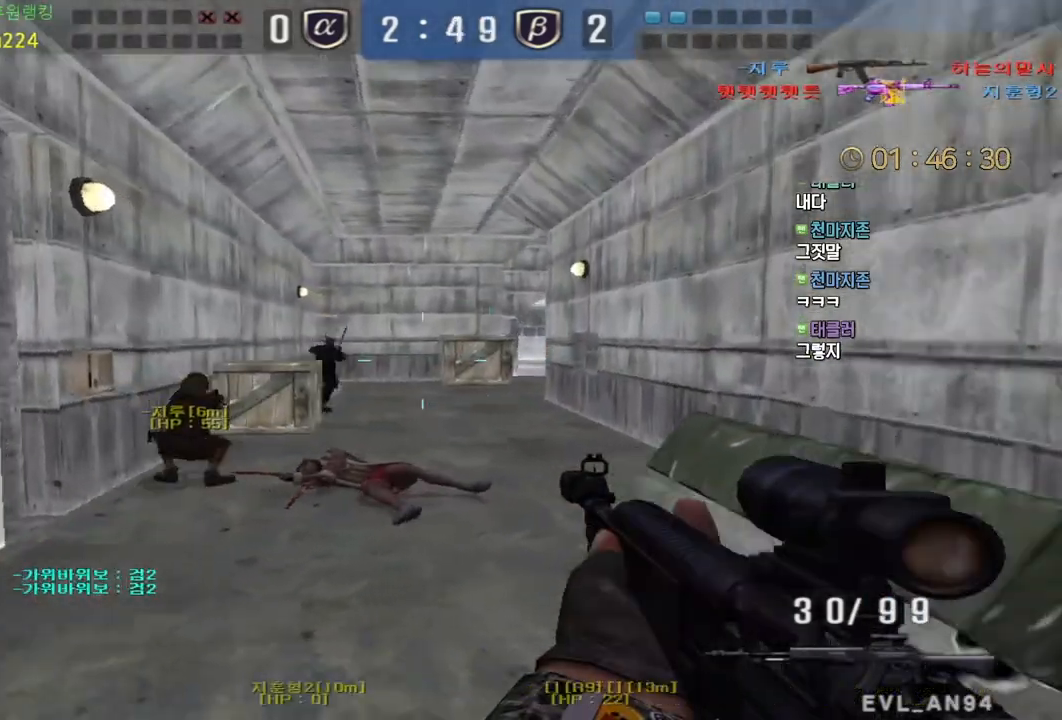
{"keys": ["d", "s"], "mouse": []}
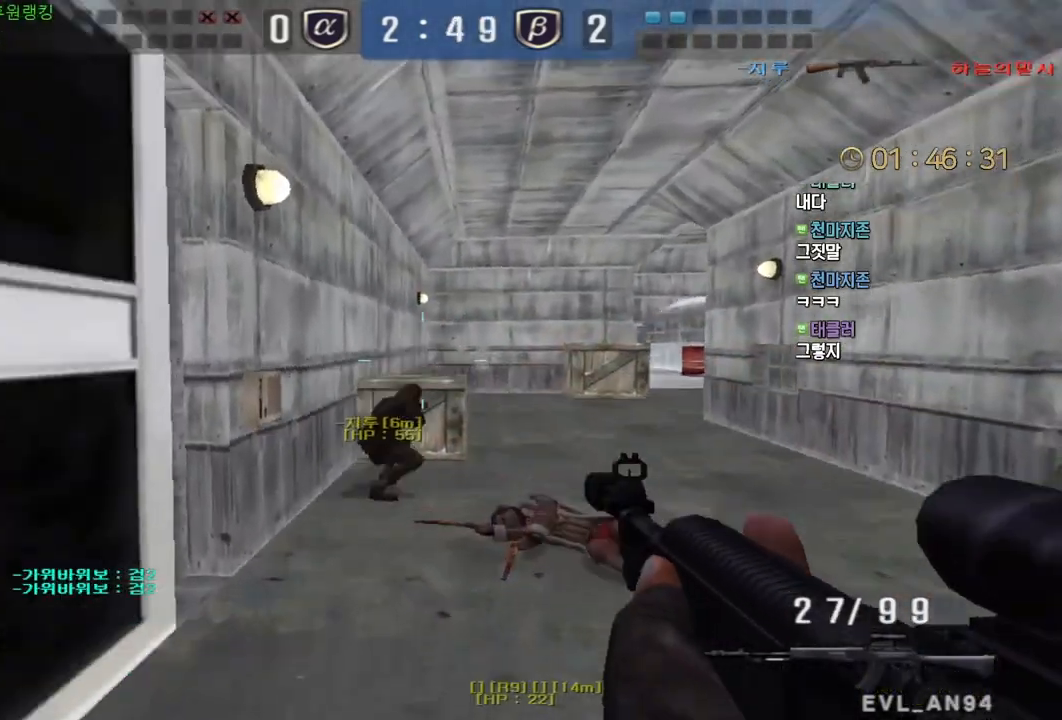
{"keys": ["a", "w"], "mouse": [], "events": [[83, "mouse_left", "down"], [167, "mouse_left", "up"], [167, "s", "up"], [200, "d", "up"], [233, "mouse_left", "down"], [250, "a", "down"], [267, "w", "down"], [283, "mouse_left", "up"], [383, "mouse_left", "down"], [450, "mouse_left", "up"]]}
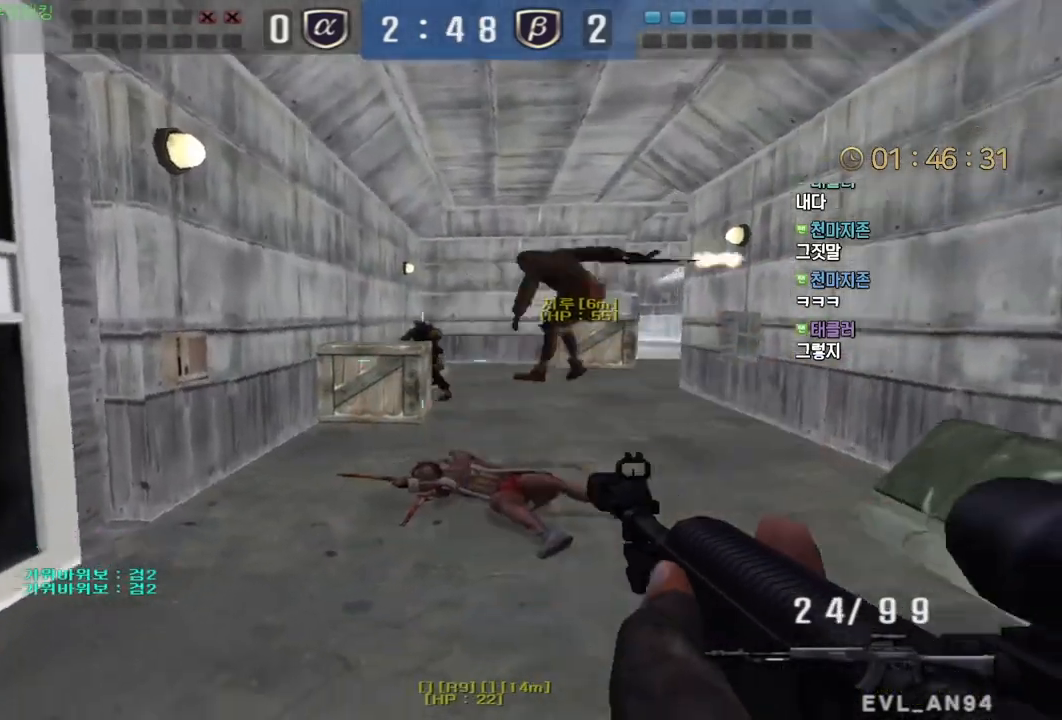
{"keys": ["w"], "mouse": ["left"], "events": [[17, "mouse_left", "down"], [100, "mouse_left", "up"], [133, "ctrl", "down"], [150, "a", "up"], [150, "mouse_left", "down"], [150, "space", "down"], [150, "w", "up"], [217, "ctrl", "up"], [217, "space", "up"], [233, "d", "down"], [233, "w", "down"], [300, "mouse_left", "up"], [350, "mouse_left", "down"], [433, "mouse_left", "up"], [483, "d", "up"], [483, "mouse_left", "down"]]}
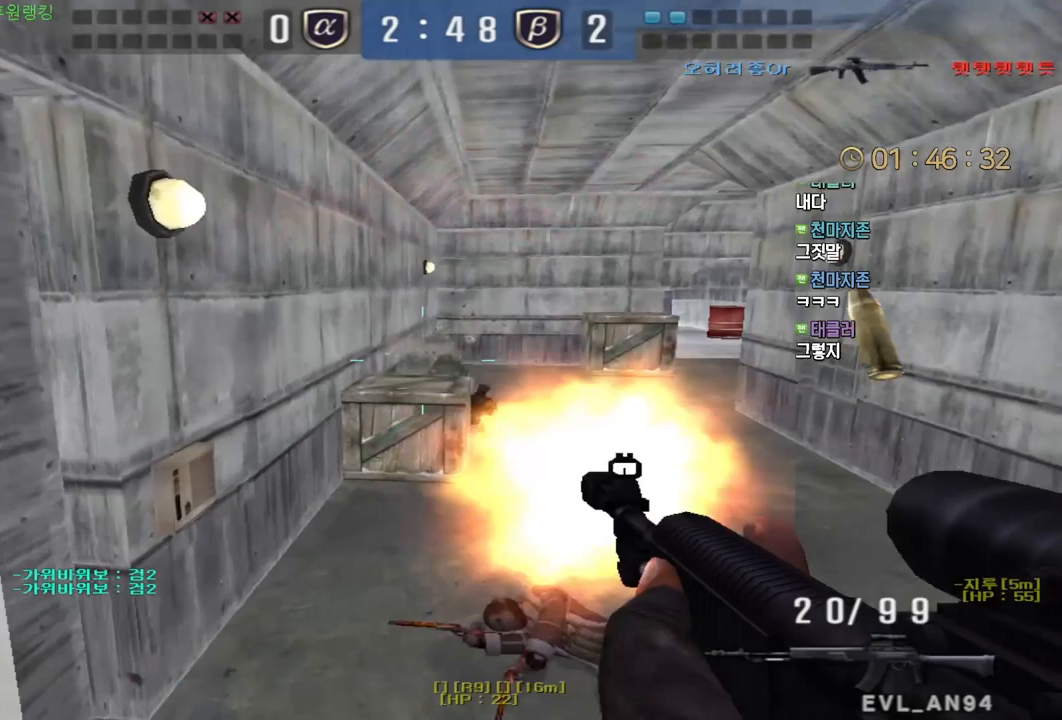
{"keys": ["a", "ctrl", "w"], "mouse": [], "events": [[50, "a", "down"], [67, "mouse_left", "up"], [483, "ctrl", "down"]]}
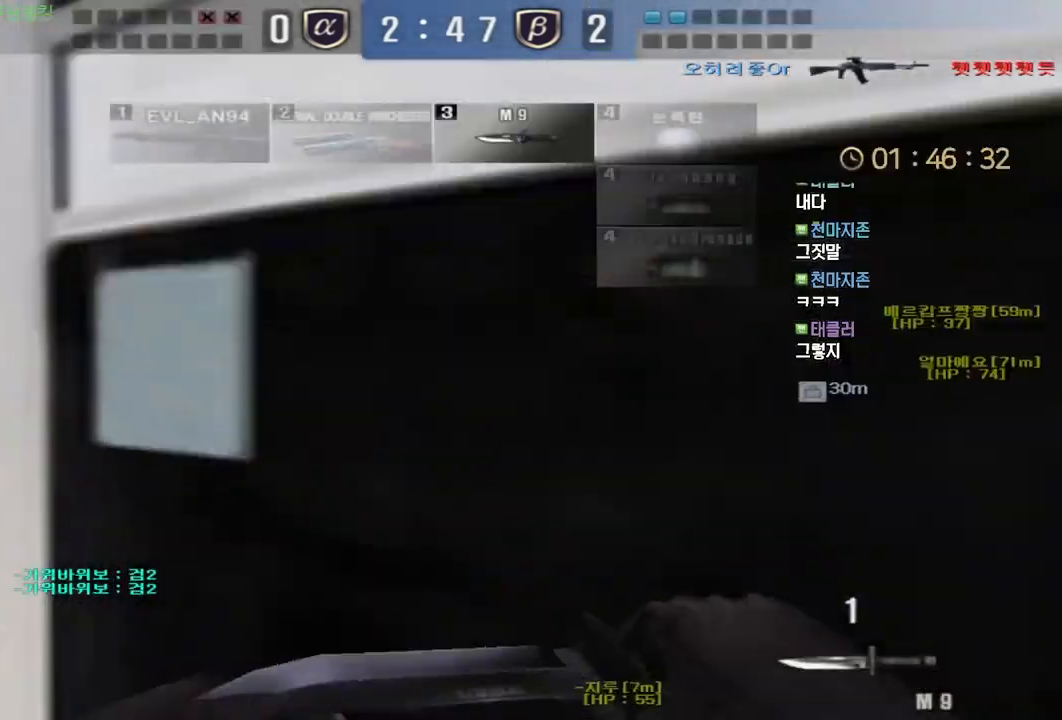
{"keys": ["d", "tab", "w"], "mouse": [], "events": [[17, "a", "up"], [17, "w", "up"], [33, "space", "down"], [83, "a", "down"], [83, "ctrl", "up"], [83, "space", "up"], [100, "w", "down"], [283, "a", "up"], [333, "d", "down"], [400, "tab", "down"]]}
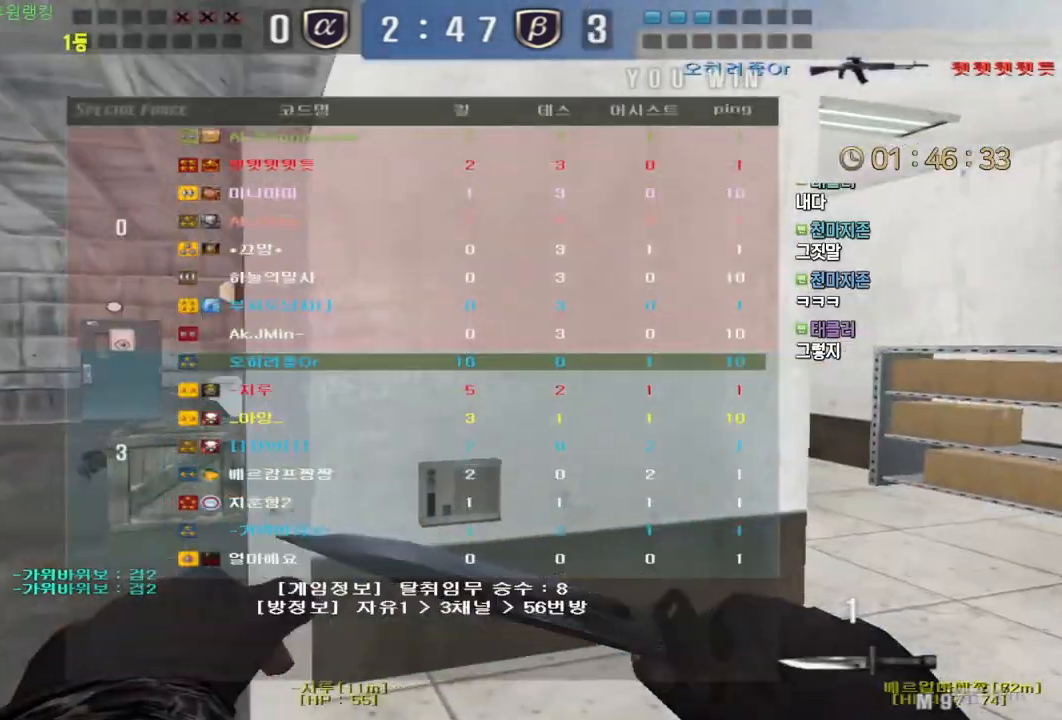
{"keys": ["d", "tab", "w"], "mouse": [], "events": []}
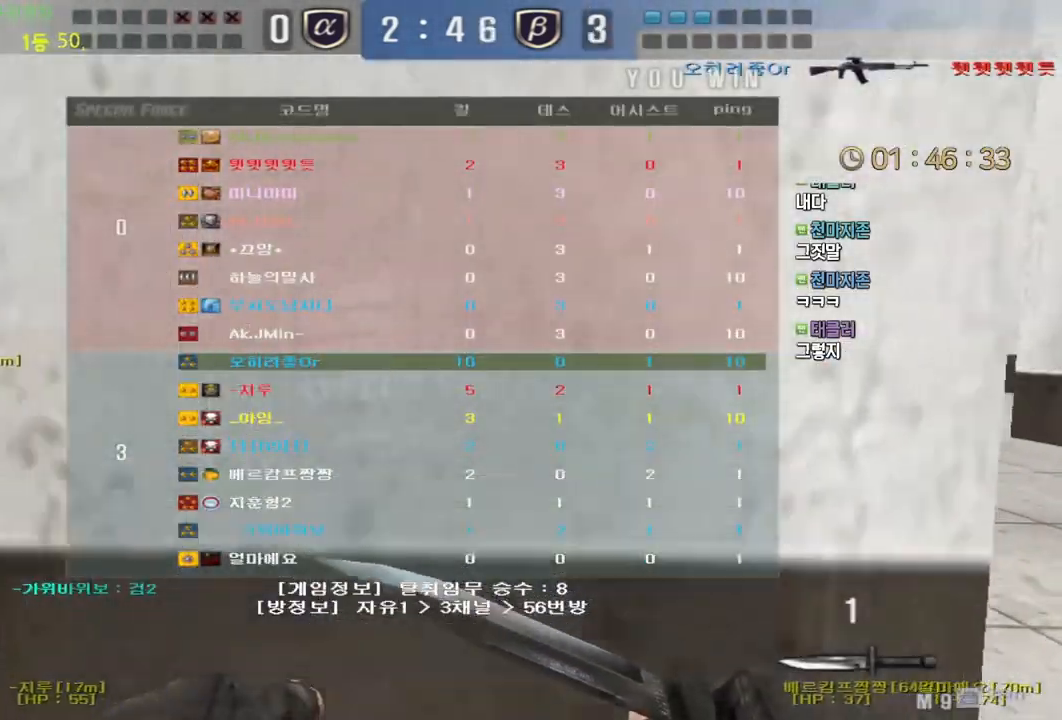
{"keys": ["ctrl", "space"], "mouse": [], "events": [[17, "mouse_left", "down"], [17, "tab", "up"], [133, "d", "up"], [133, "mouse_left", "up"], [183, "a", "down"], [483, "ctrl", "down"], [483, "space", "down"], [500, "a", "up"], [500, "w", "up"]]}
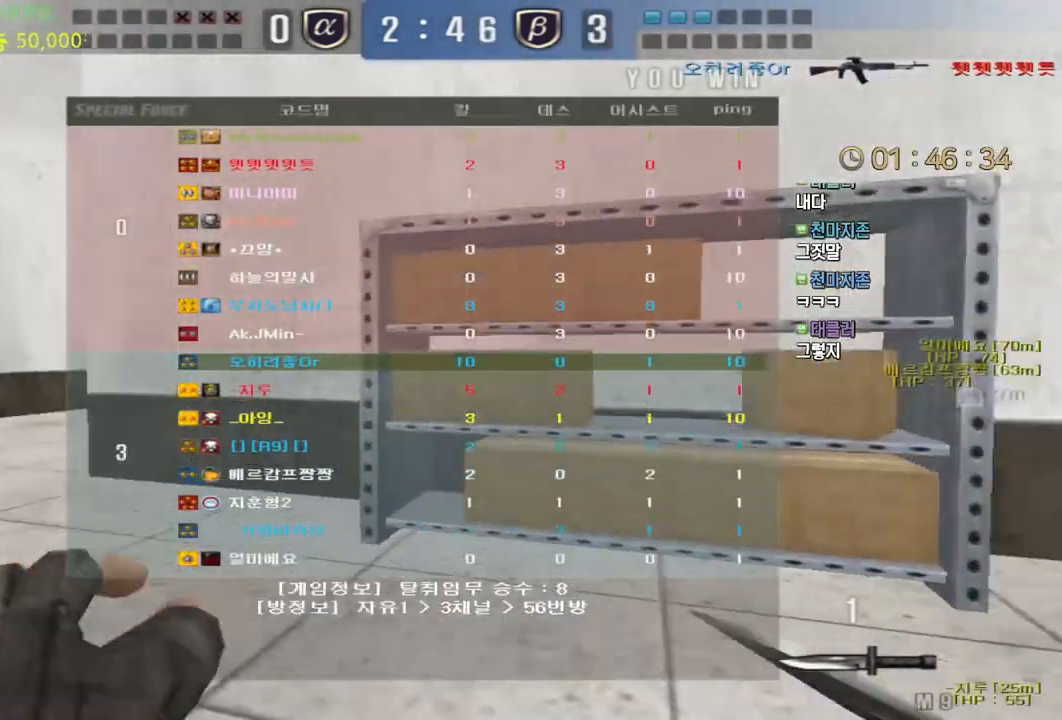
{"keys": [], "mouse": [], "events": [[17, "ctrl", "up"], [50, "space", "up"]]}
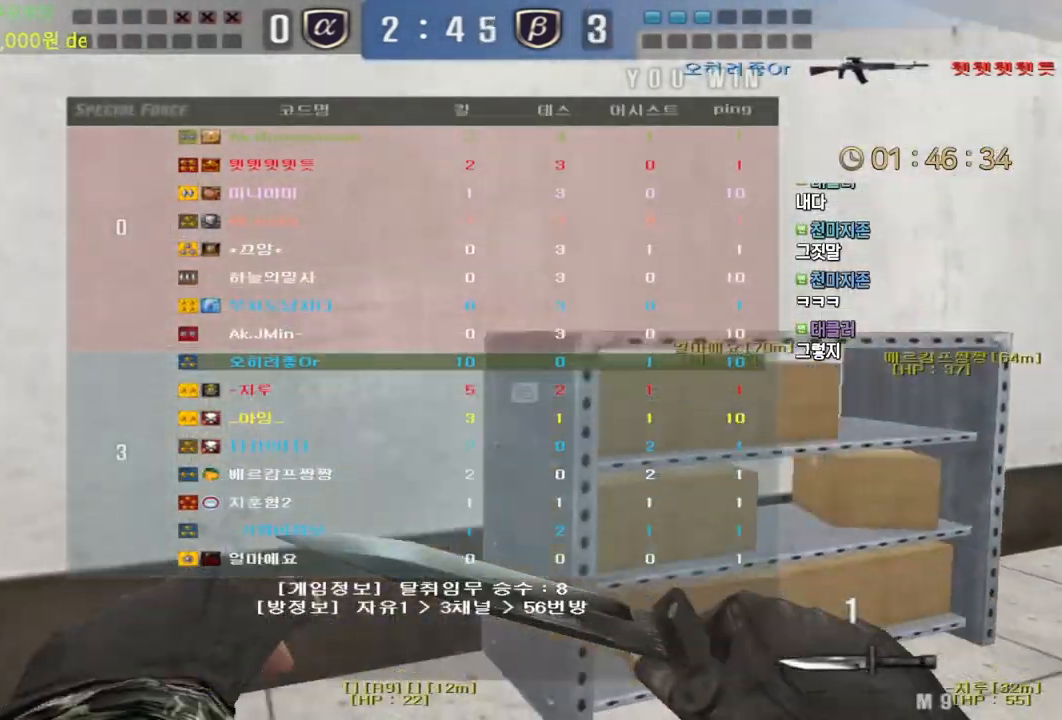
{"keys": [], "mouse": ["left"], "events": [[150, "a", "down"], [167, "w", "down"], [433, "shift", "down"], [450, "a", "up"], [450, "w", "up"], [483, "mouse_left", "down"], [483, "shift", "up"]]}
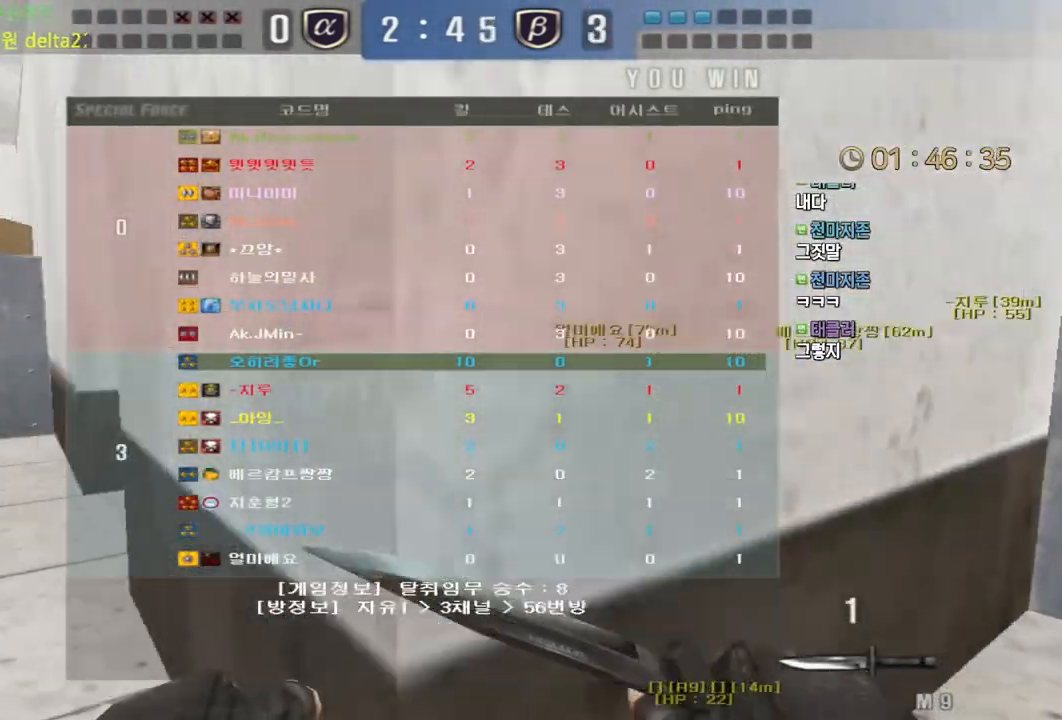
{"keys": ["a", "w"], "mouse": [], "events": [[67, "mouse_left", "up"], [433, "w", "down"], [450, "a", "down"]]}
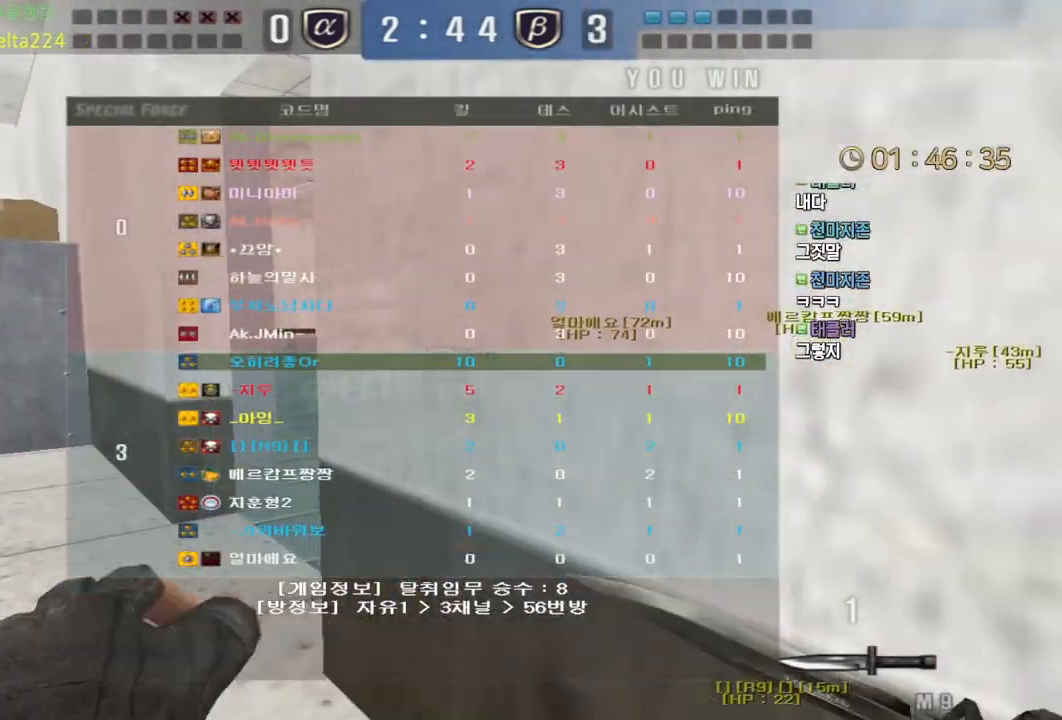
{"keys": ["a", "shift", "w"], "mouse": [], "events": [[200, "ctrl", "down"], [217, "a", "up"], [233, "w", "up"], [300, "a", "down"], [300, "ctrl", "up"], [300, "w", "down"], [500, "shift", "down"]]}
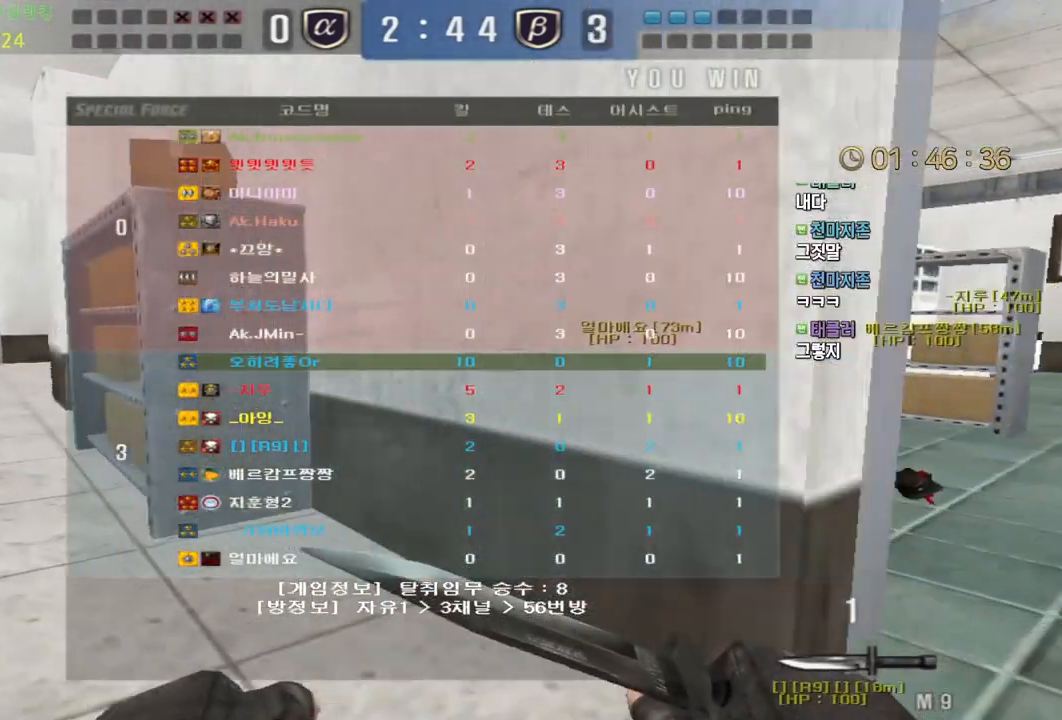
{"keys": ["a", "w"], "mouse": [], "events": [[33, "a", "up"], [33, "w", "up"], [133, "shift", "up"], [133, "w", "down"], [150, "a", "down"], [233, "shift", "down"], [317, "shift", "up"], [400, "shift", "down"], [483, "shift", "up"]]}
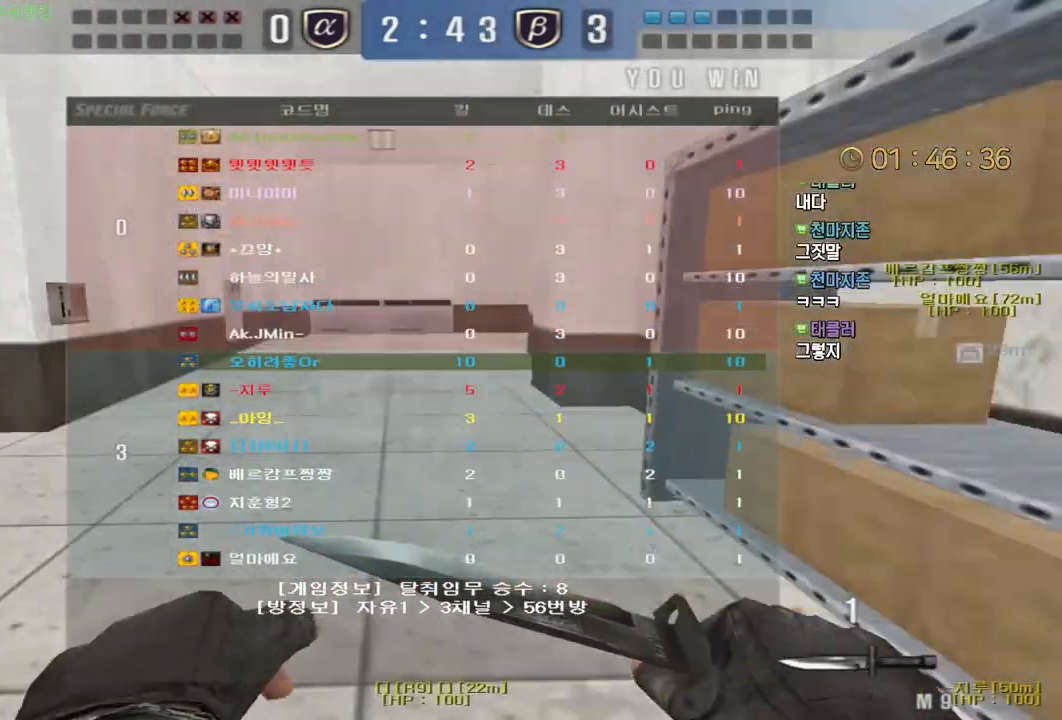
{"keys": ["a", "shift", "w"], "mouse": [], "events": [[83, "shift", "down"], [150, "shift", "up"], [250, "shift", "down"], [317, "shift", "up"], [450, "shift", "down"]]}
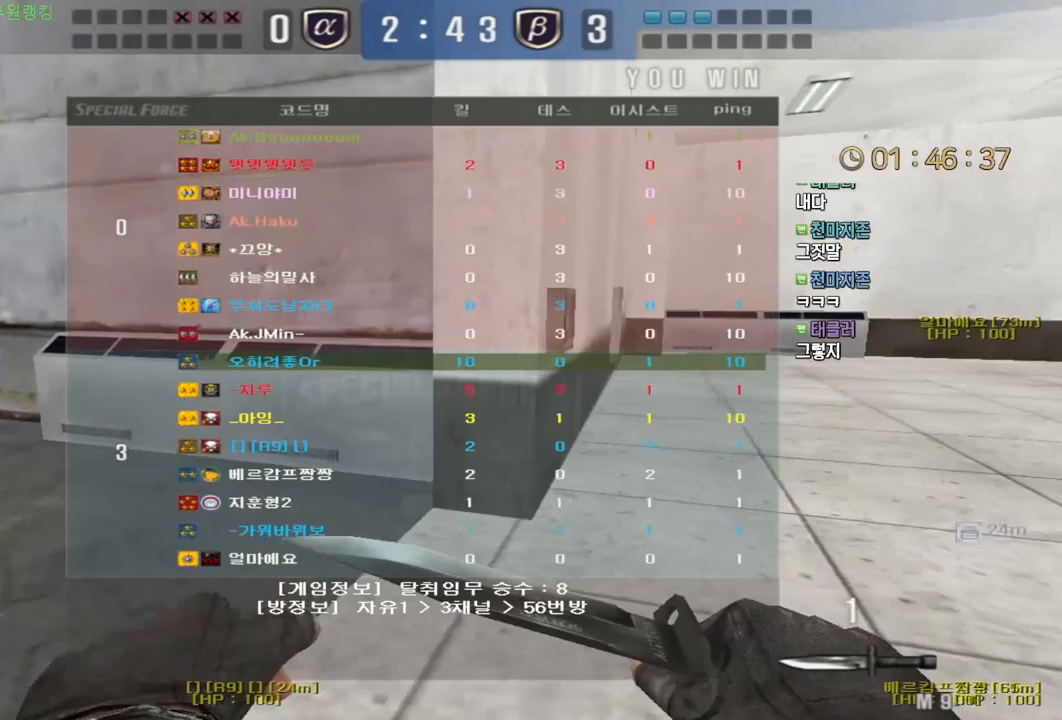
{"keys": ["a", "shift", "w"], "mouse": [], "events": [[17, "shift", "up"], [133, "shift", "down"], [217, "shift", "up"], [317, "shift", "down"], [383, "shift", "up"], [500, "shift", "down"]]}
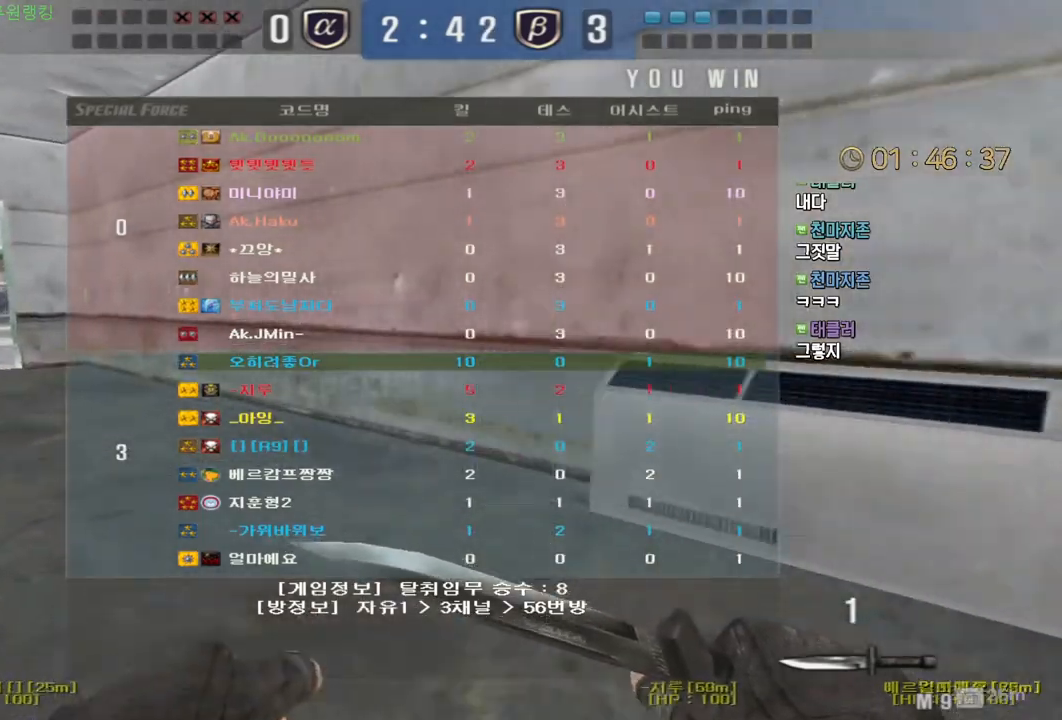
{"keys": ["a", "w"], "mouse": [], "events": [[83, "shift", "up"], [167, "shift", "down"], [233, "shift", "up"], [350, "shift", "down"], [417, "shift", "up"]]}
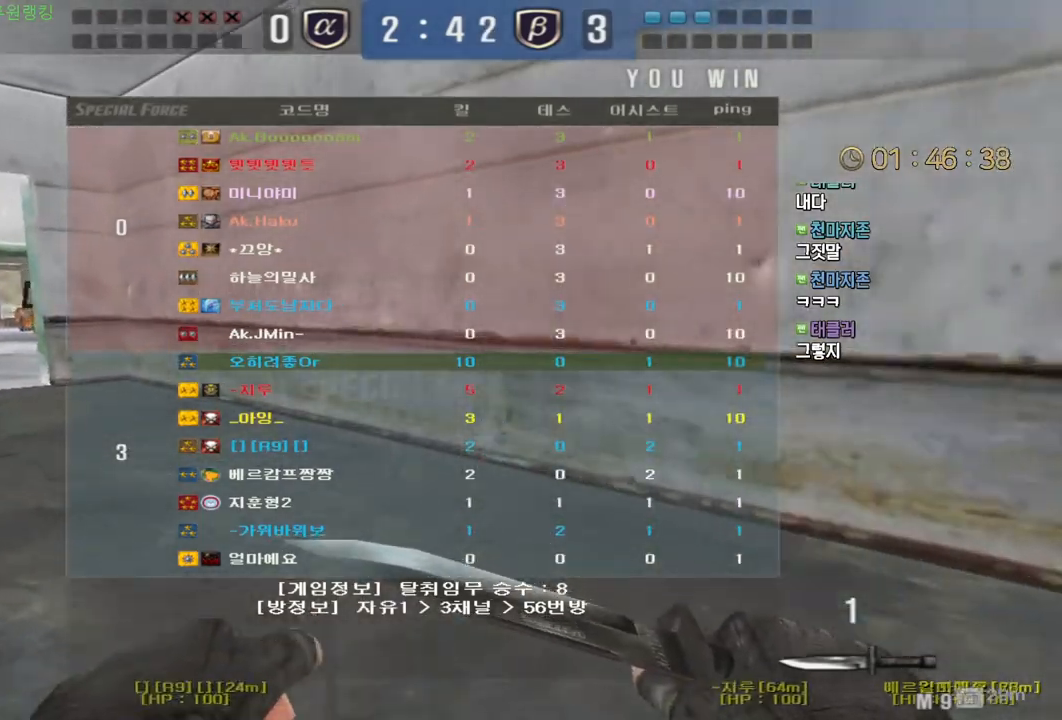
{"keys": ["a", "w"], "mouse": [], "events": [[17, "shift", "down"], [100, "shift", "up"], [200, "shift", "down"], [283, "shift", "up"], [383, "shift", "down"], [483, "shift", "up"]]}
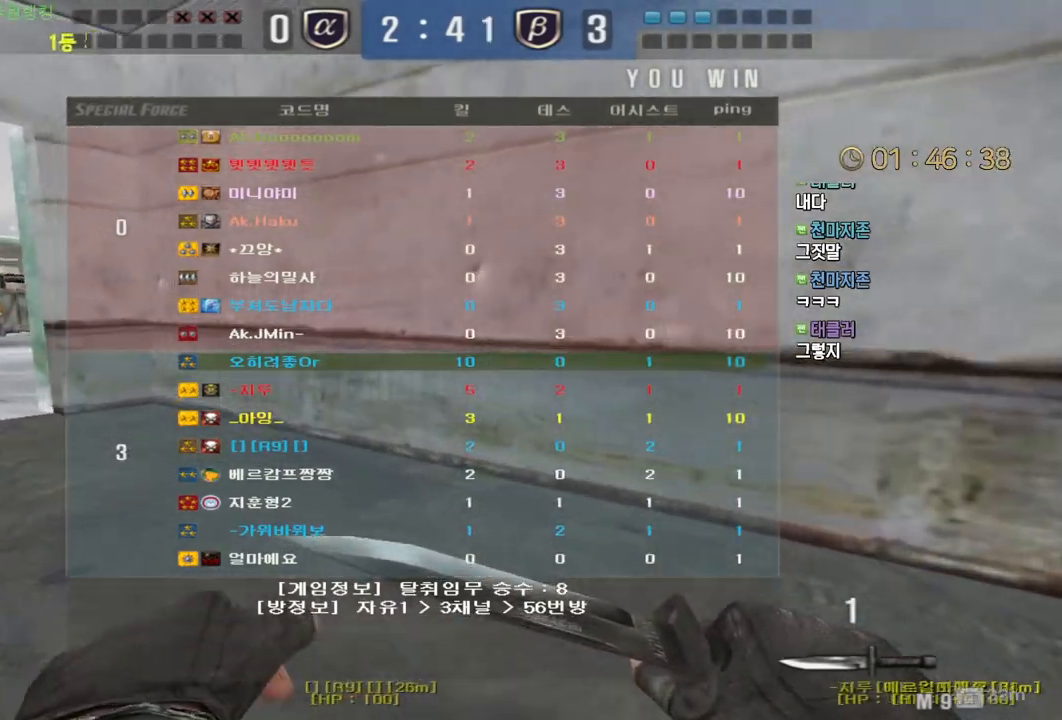
{"keys": ["a", "w"], "mouse": [], "events": [[83, "shift", "down"], [167, "shift", "up"], [267, "shift", "down"], [350, "shift", "up"]]}
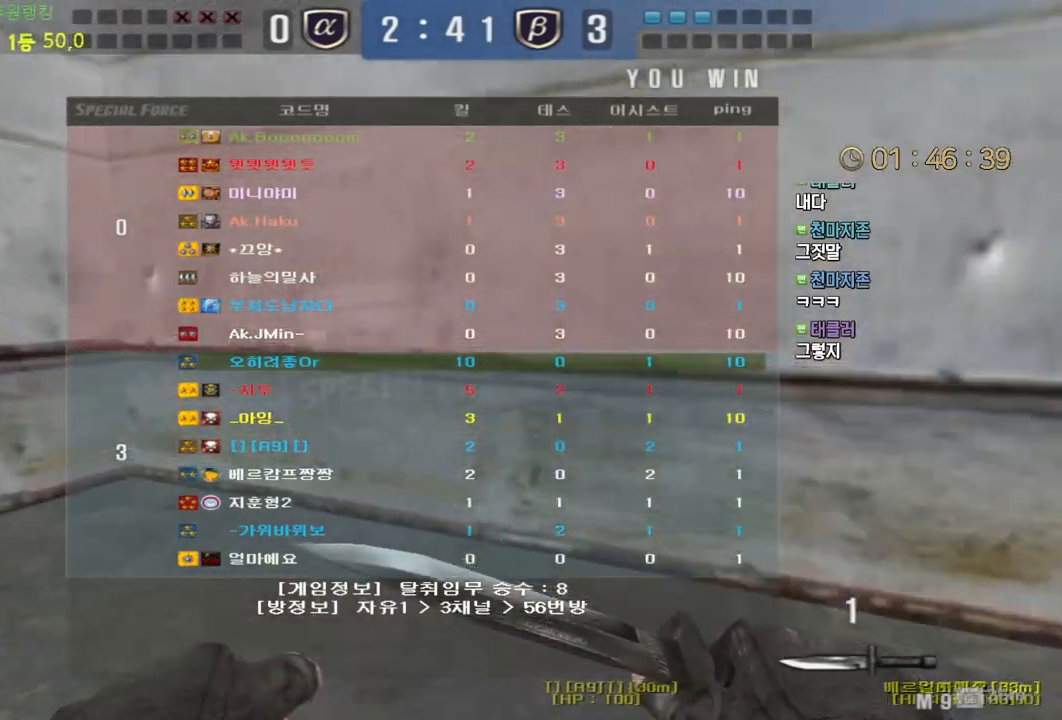
{"keys": ["w"], "mouse": [], "events": [[133, "a", "up"], [183, "shift", "down"], [233, "shift", "up"]]}
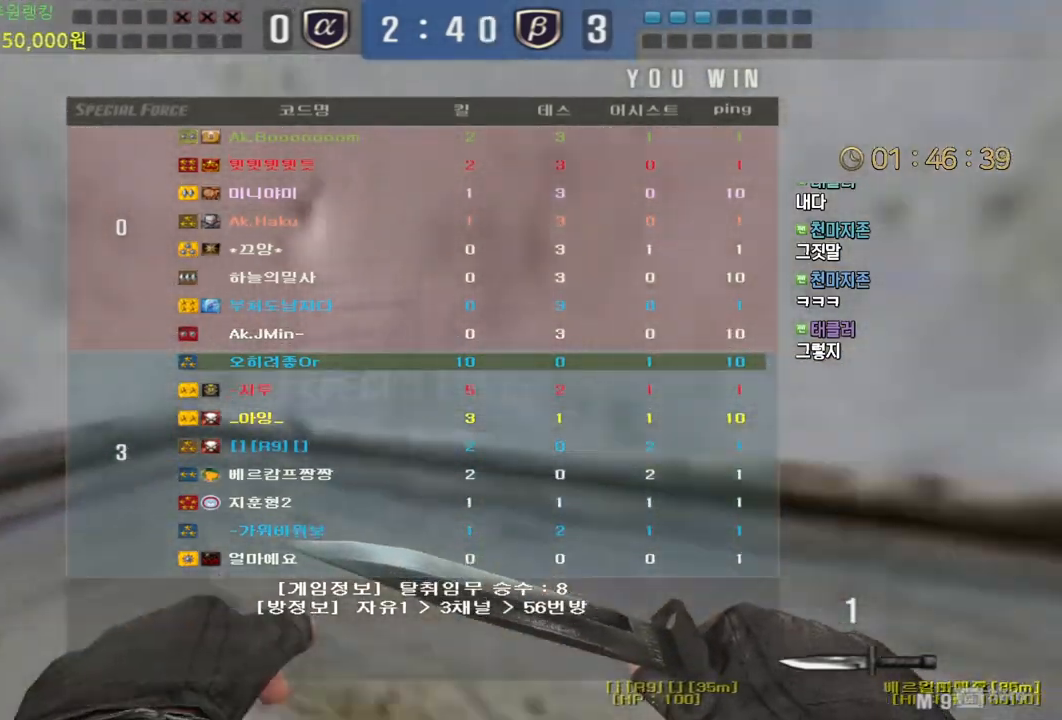
{"keys": ["w"], "mouse": [], "events": [[150, "mouse_left", "down"], [267, "mouse_left", "up"]]}
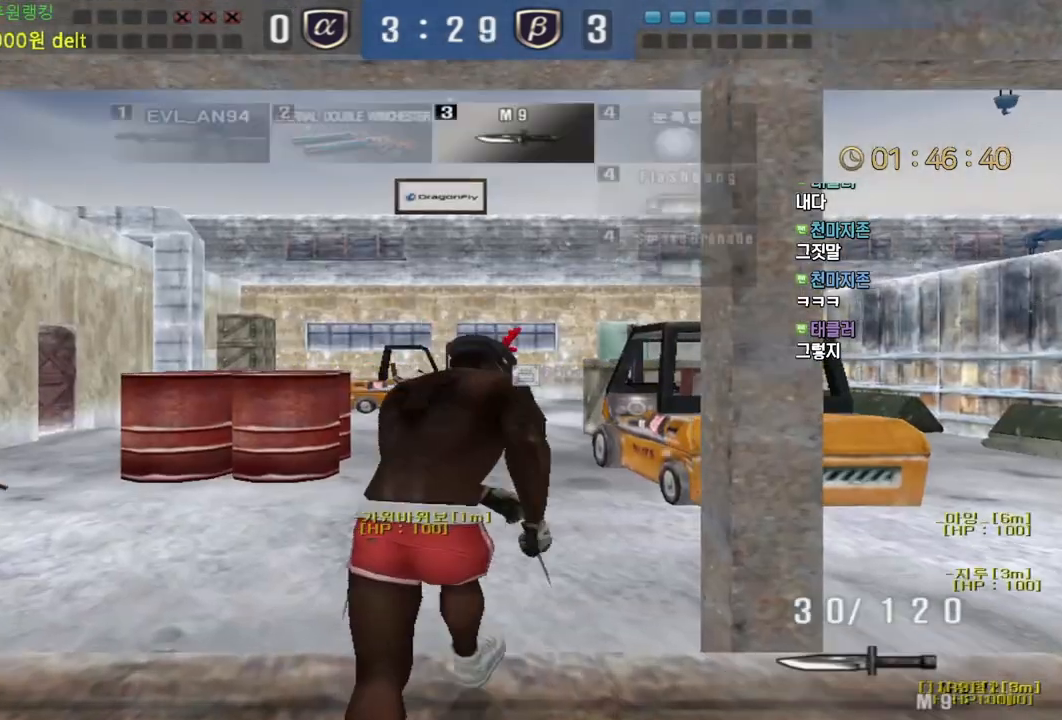
{"keys": ["d", "tab", "w"], "mouse": [], "events": [[233, "tab", "down"], [333, "d", "down"]]}
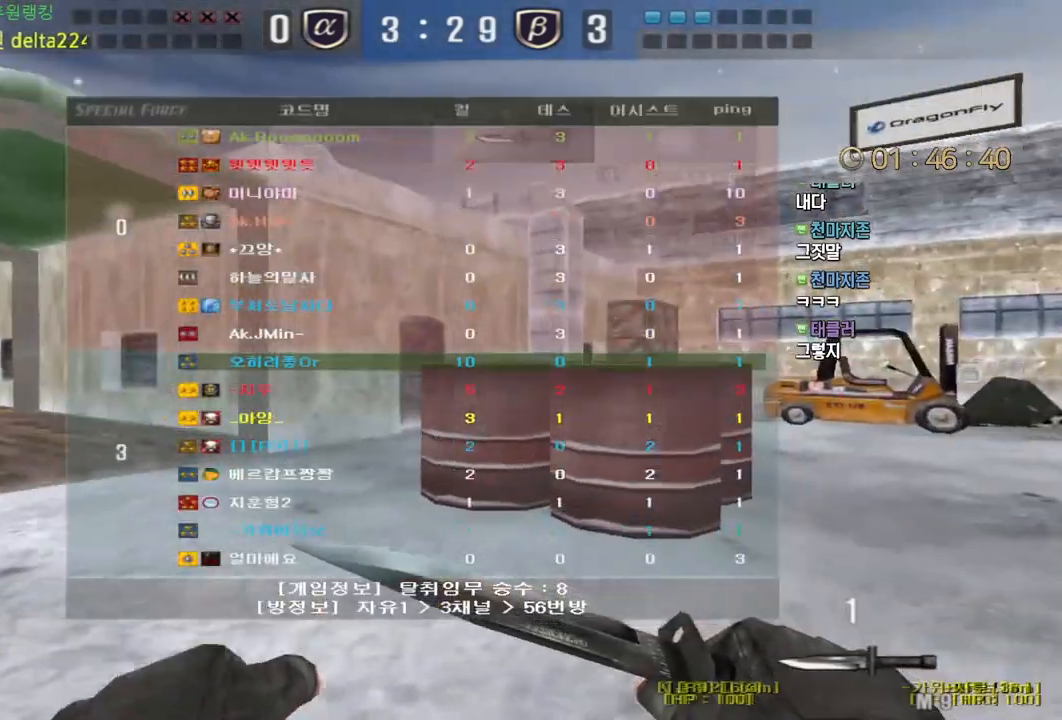
{"keys": ["d", "tab", "w"], "mouse": [], "events": []}
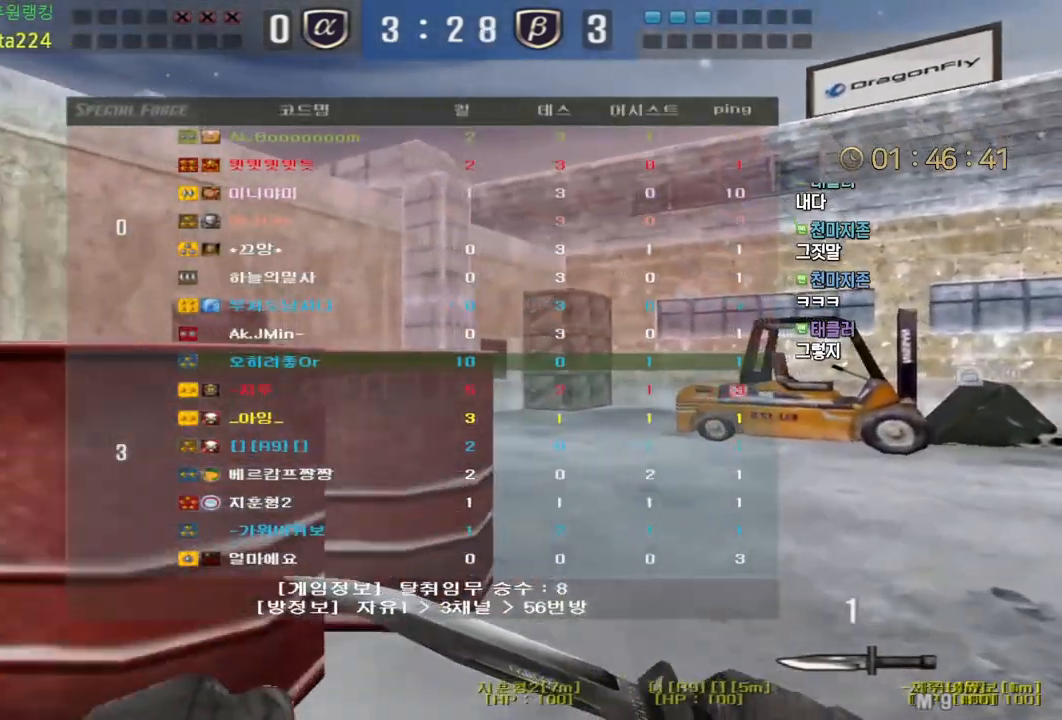
{"keys": ["d", "tab", "w"], "mouse": [], "events": []}
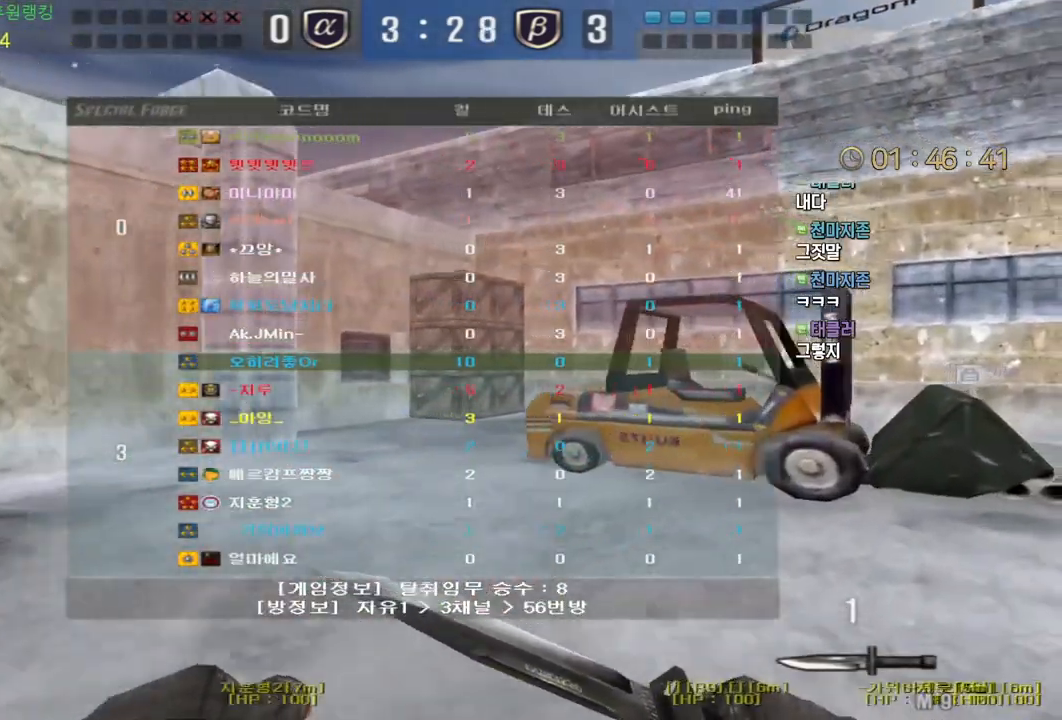
{"keys": ["d", "tab", "w"], "mouse": [], "events": []}
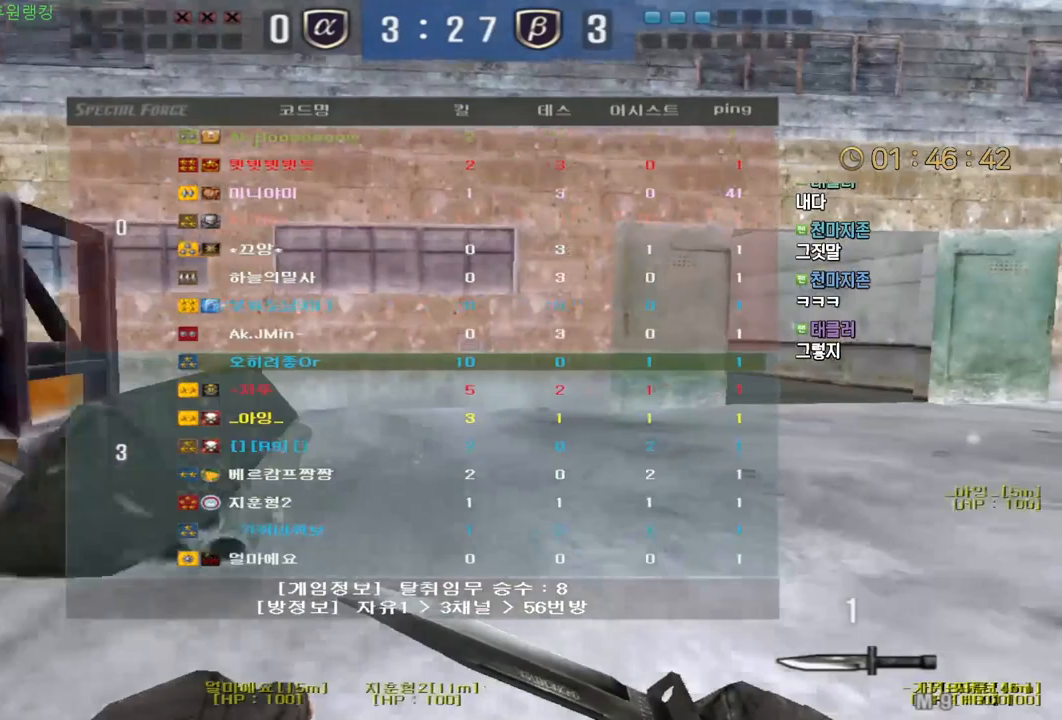
{"keys": ["d", "tab", "w"], "mouse": [], "events": []}
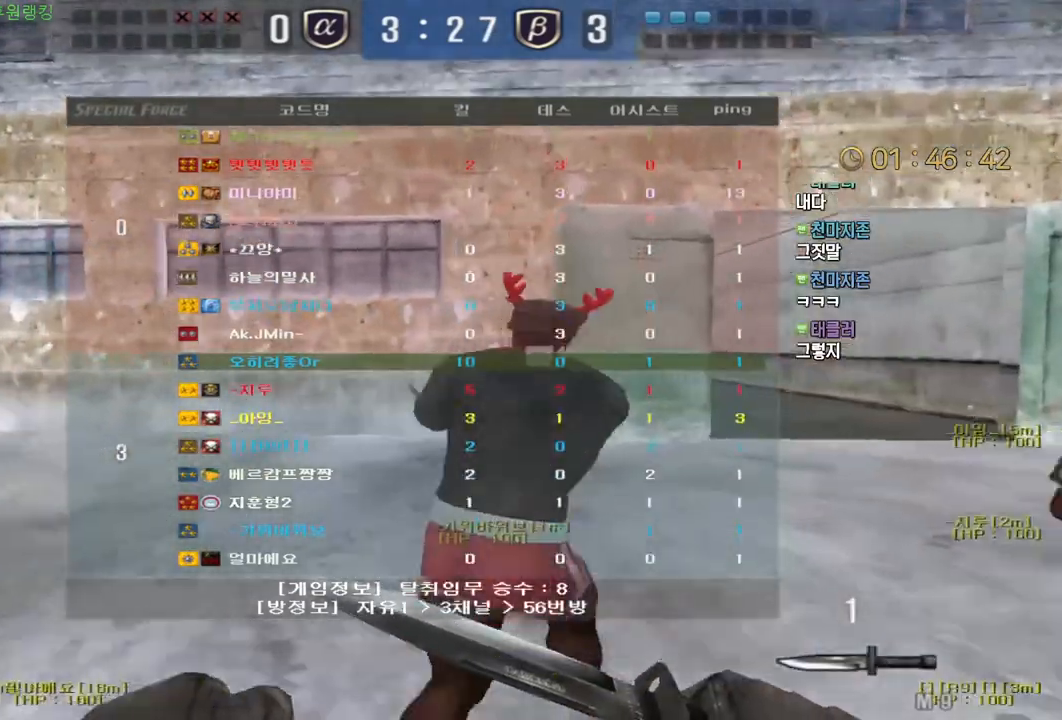
{"keys": ["d", "tab", "w"], "mouse": [], "events": []}
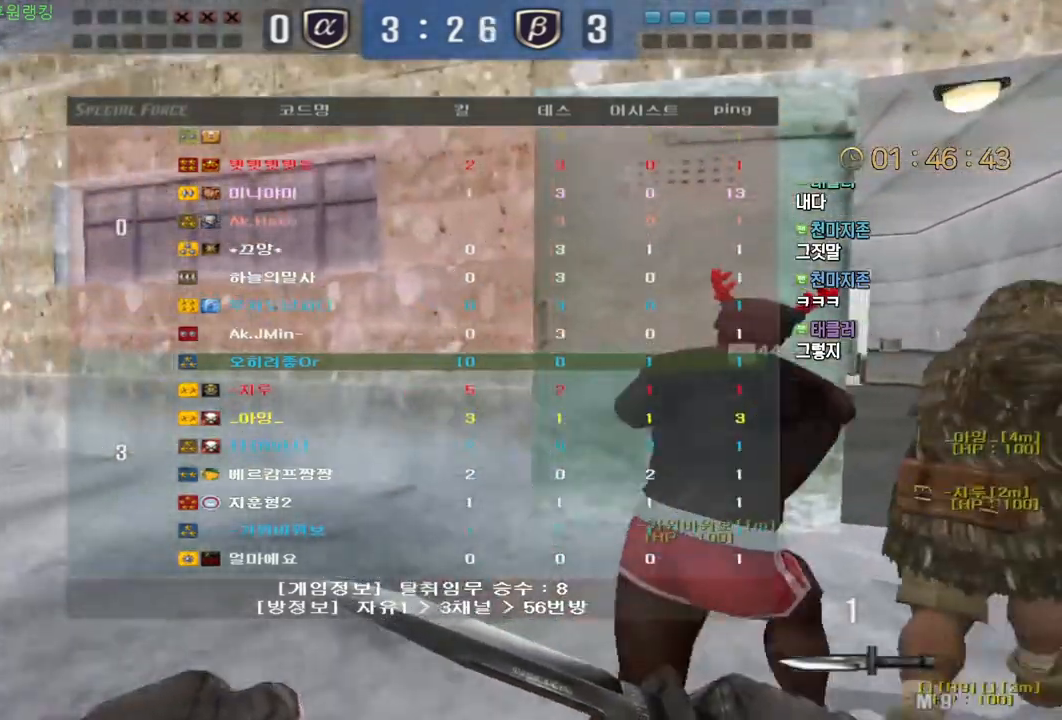
{"keys": ["d", "tab", "w"], "mouse": ["left"], "events": [[450, "mouse_left", "down"]]}
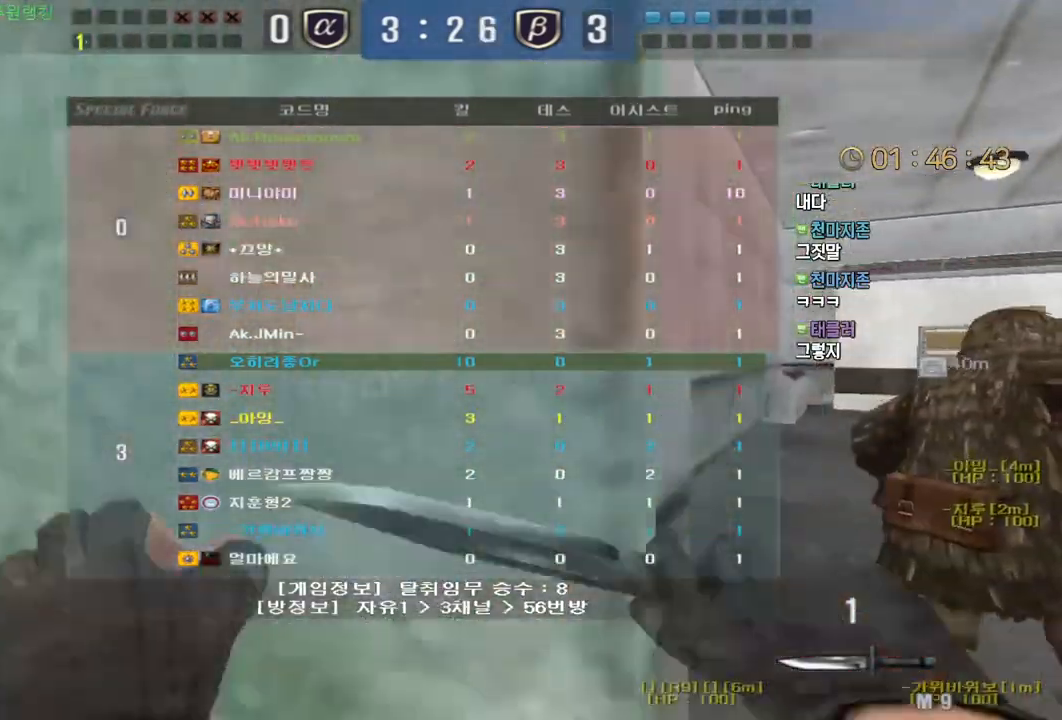
{"keys": ["d", "tab", "w"], "mouse": [], "events": [[33, "mouse_left", "up"]]}
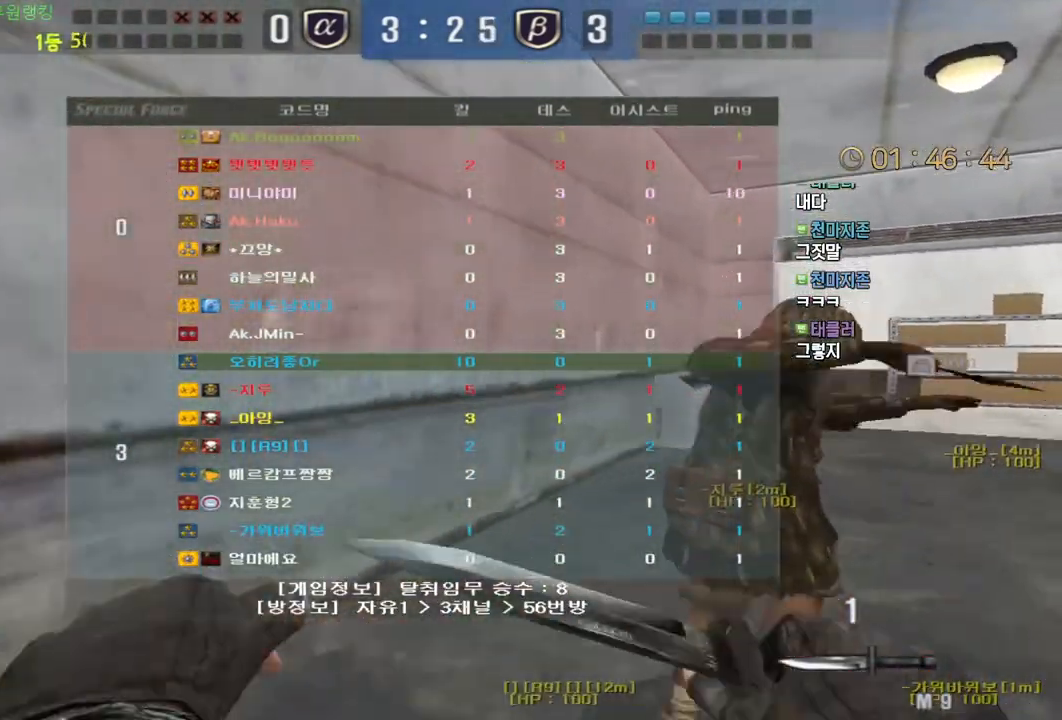
{"keys": ["d", "tab", "w"], "mouse": [], "events": []}